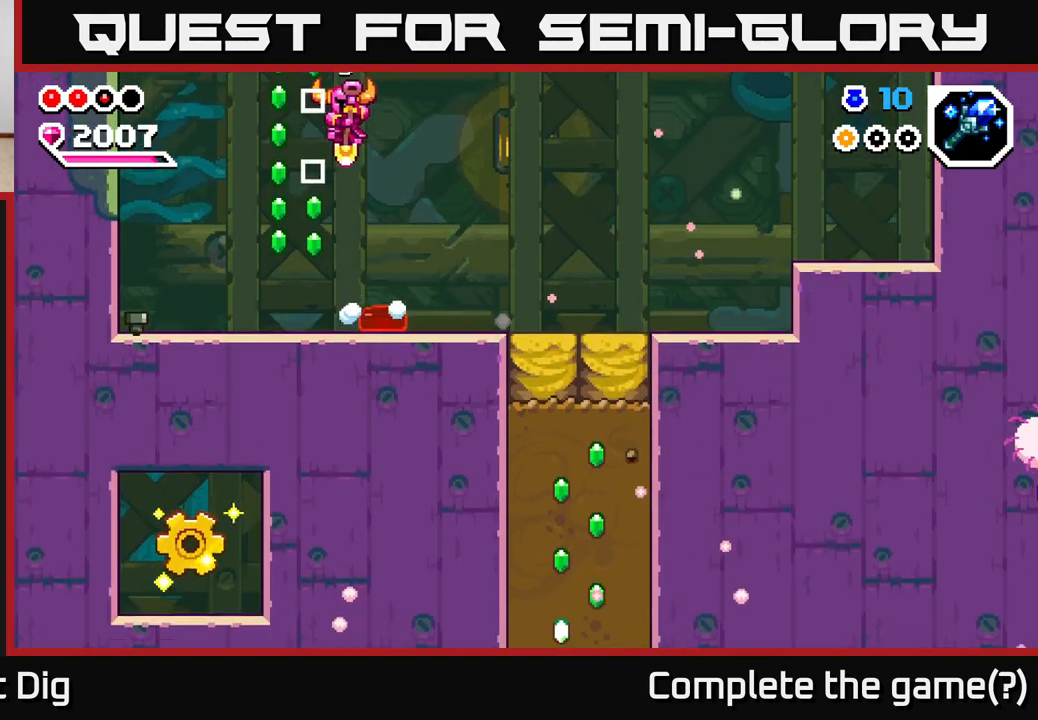
Gameplay with a controller (Xbox layout); each line is a JSON object with the inputs held at the frame after it (dt_ms = milliseconds from this image to that frame). "events" lists button and stick changes between this image and that frame as [ms after this image, input, new state], when the widget could be followed in between.
{"dt_ms": 500, "buttons": ["A"], "left_stick": "down-right", "right_stick": "center", "events": [[283, "left_stick", "down-right"]]}
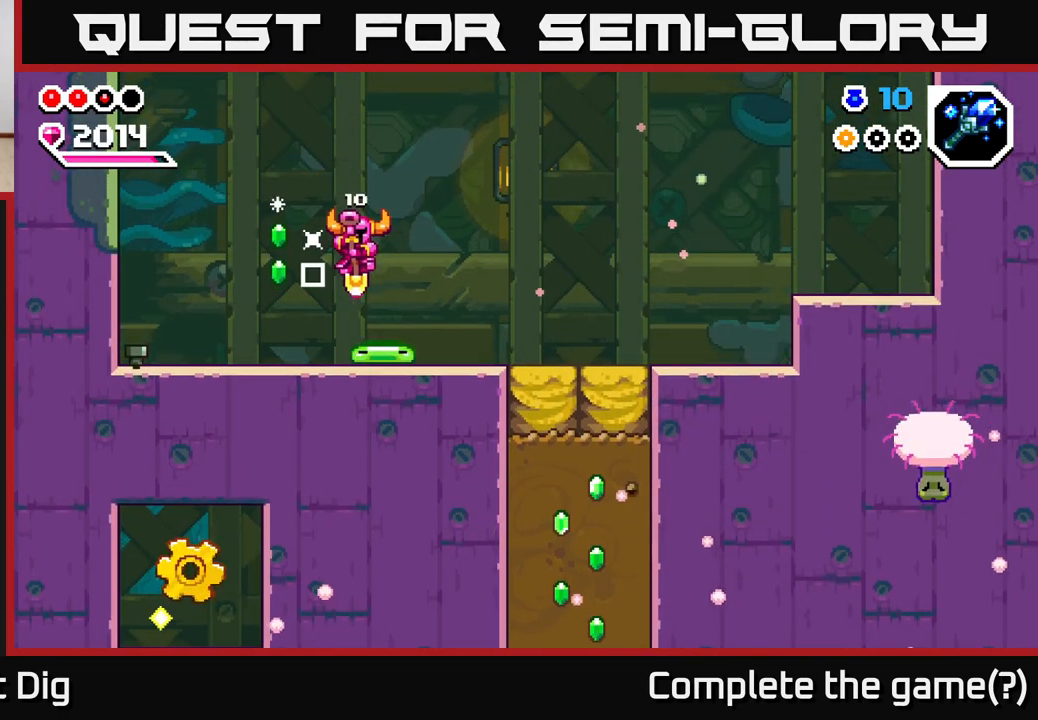
{"dt_ms": 500, "buttons": ["A"], "left_stick": "down-left", "right_stick": "center", "events": [[117, "left_stick", "left"], [433, "left_stick", "down-left"]]}
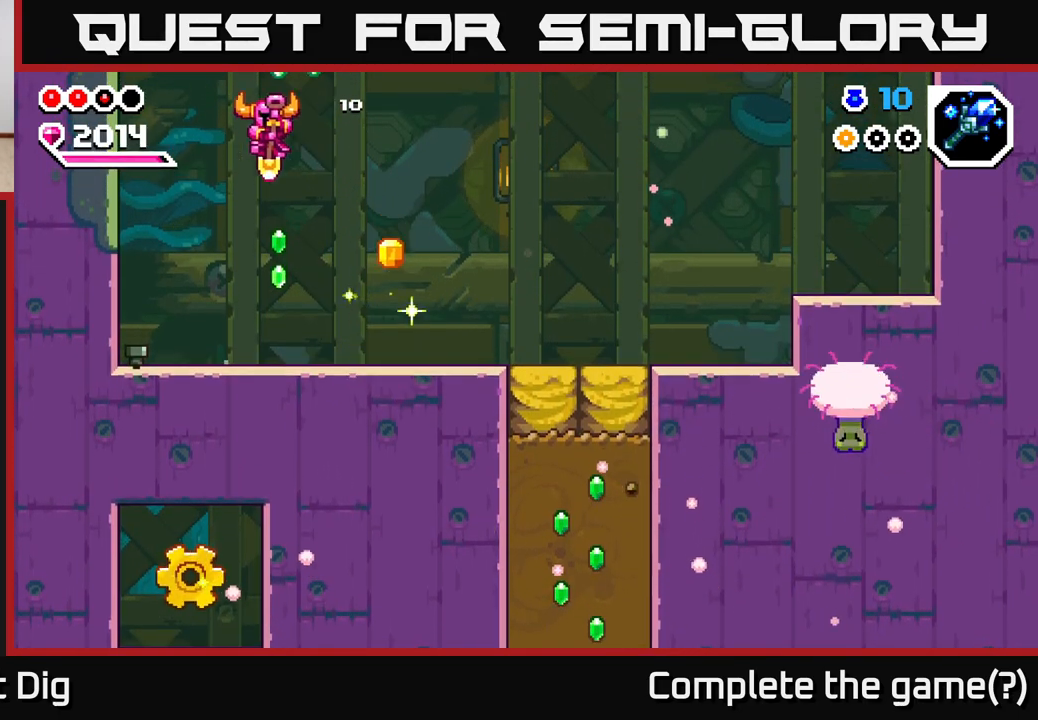
{"dt_ms": 500, "buttons": [], "left_stick": "right", "right_stick": "center", "events": [[117, "left_stick", "down-right"], [367, "left_stick", "right"], [467, "A", "up"]]}
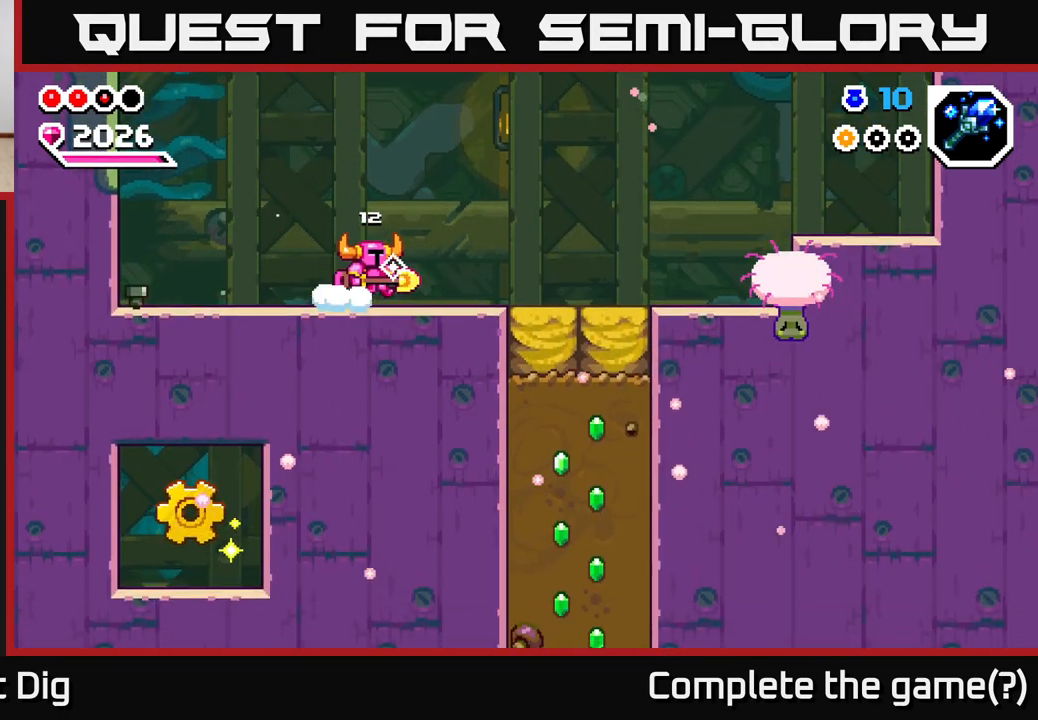
{"dt_ms": 500, "buttons": [], "left_stick": "left", "right_stick": "center", "events": [[67, "left_stick", "left"], [200, "left_stick", "right"], [383, "left_stick", "left"]]}
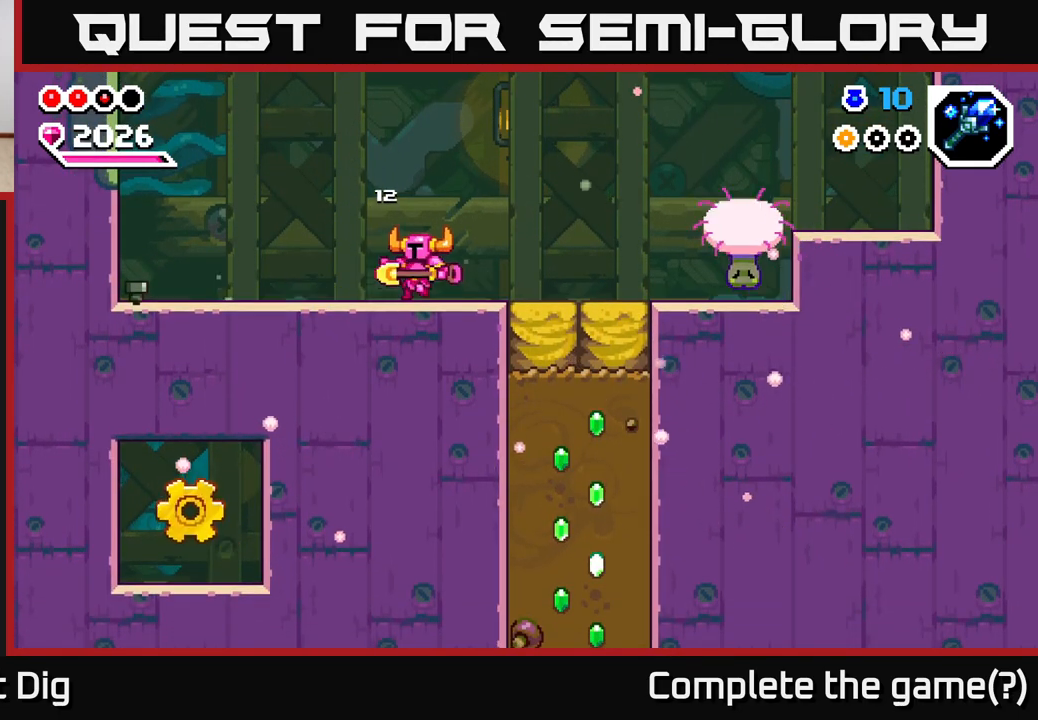
{"dt_ms": 500, "buttons": [], "left_stick": "down-left", "right_stick": "center", "events": [[417, "left_stick", "down-left"]]}
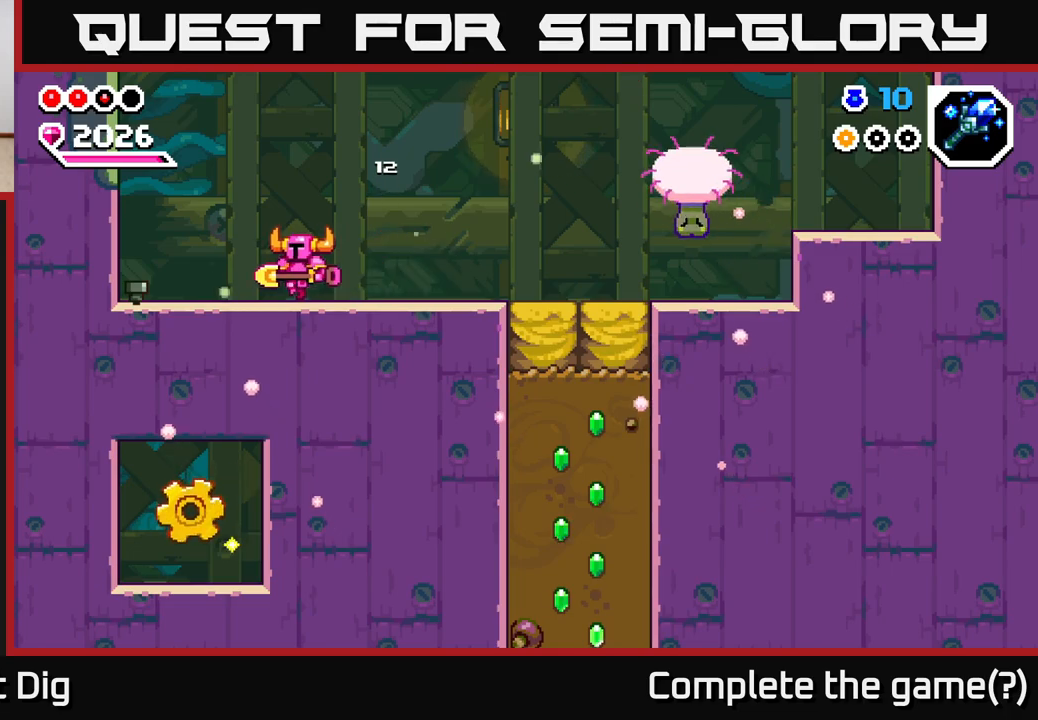
{"dt_ms": 500, "buttons": [], "left_stick": "right", "right_stick": "center", "events": [[217, "X", "down"], [350, "X", "up"], [400, "left_stick", "center"], [483, "left_stick", "right"]]}
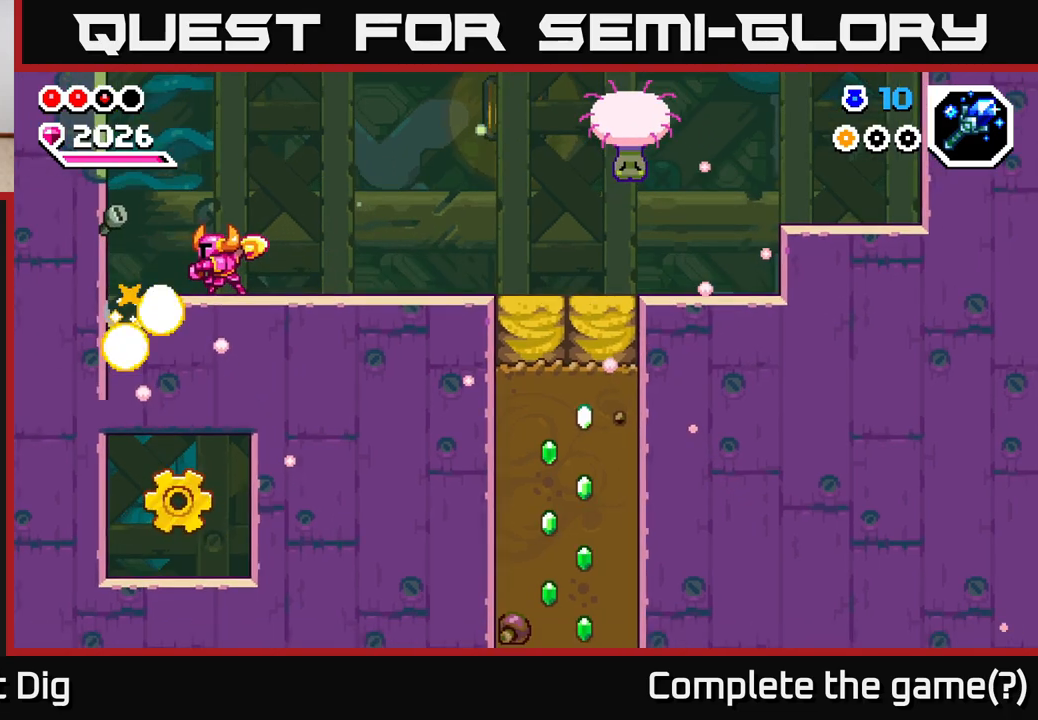
{"dt_ms": 1000, "buttons": ["A"], "left_stick": "left", "right_stick": "center", "events": [[33, "A", "down"], [133, "A", "up"], [500, "left_stick", "center"], [600, "left_stick", "left"], [733, "left_stick", "center"], [800, "left_stick", "right"], [883, "left_stick", "left"], [917, "A", "down"]]}
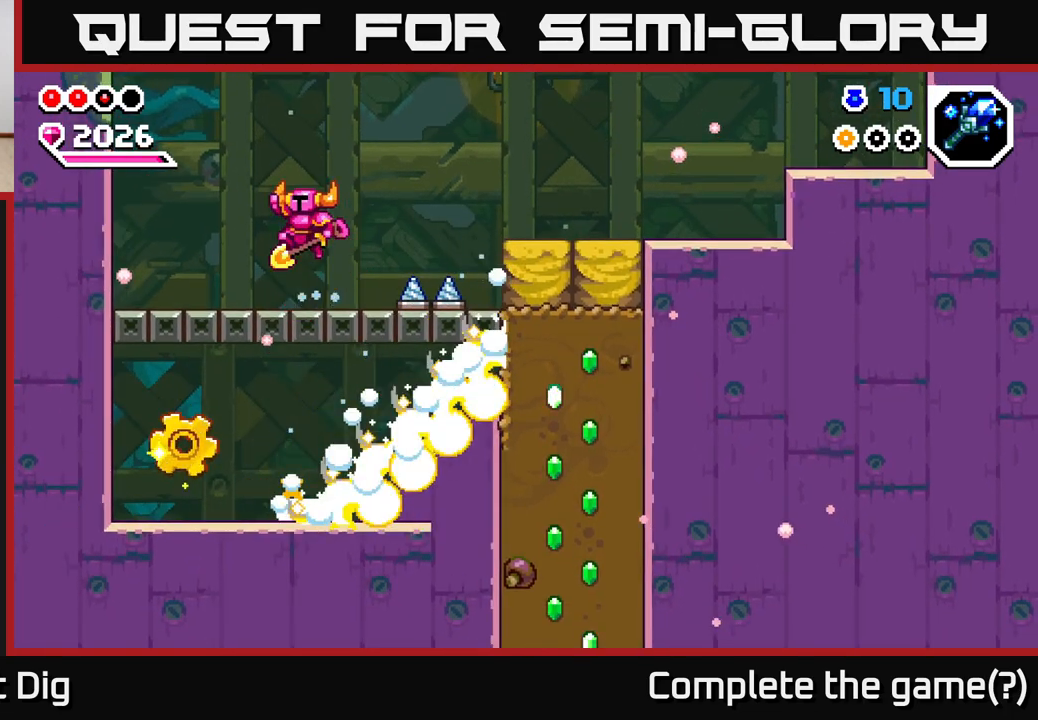
{"dt_ms": 500, "buttons": [], "left_stick": "center", "right_stick": "center", "events": [[33, "left_stick", "center"], [83, "A", "up"]]}
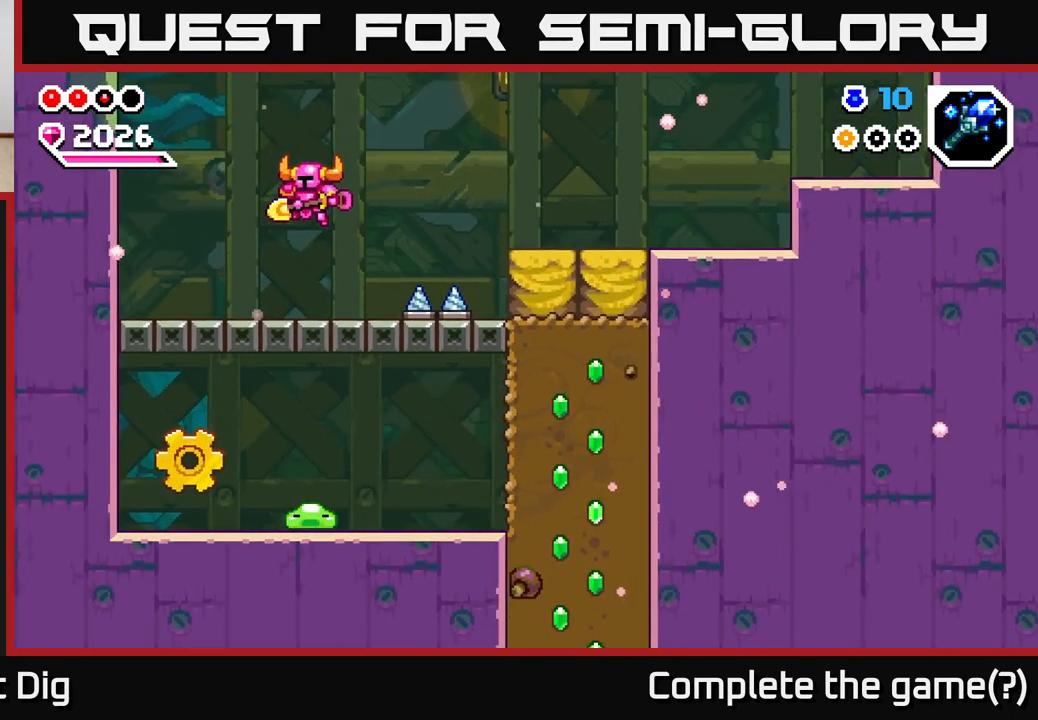
{"dt_ms": 500, "buttons": ["A"], "left_stick": "right", "right_stick": "center", "events": [[83, "left_stick", "right"], [317, "A", "down"]]}
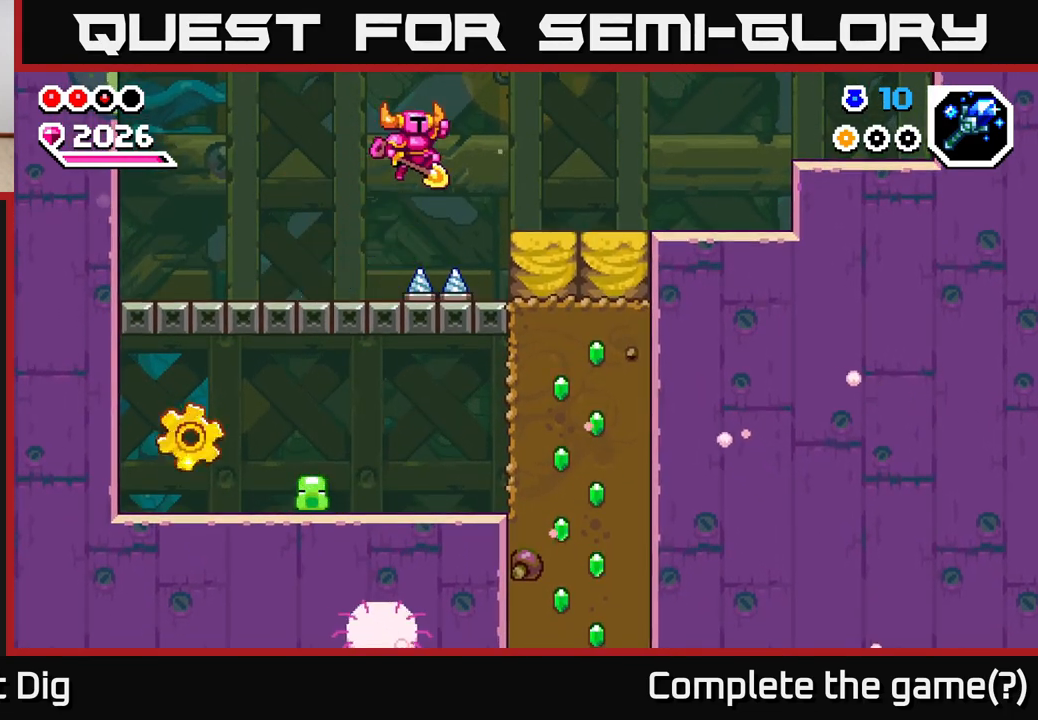
{"dt_ms": 500, "buttons": [], "left_stick": "right", "right_stick": "center", "events": [[250, "A", "up"]]}
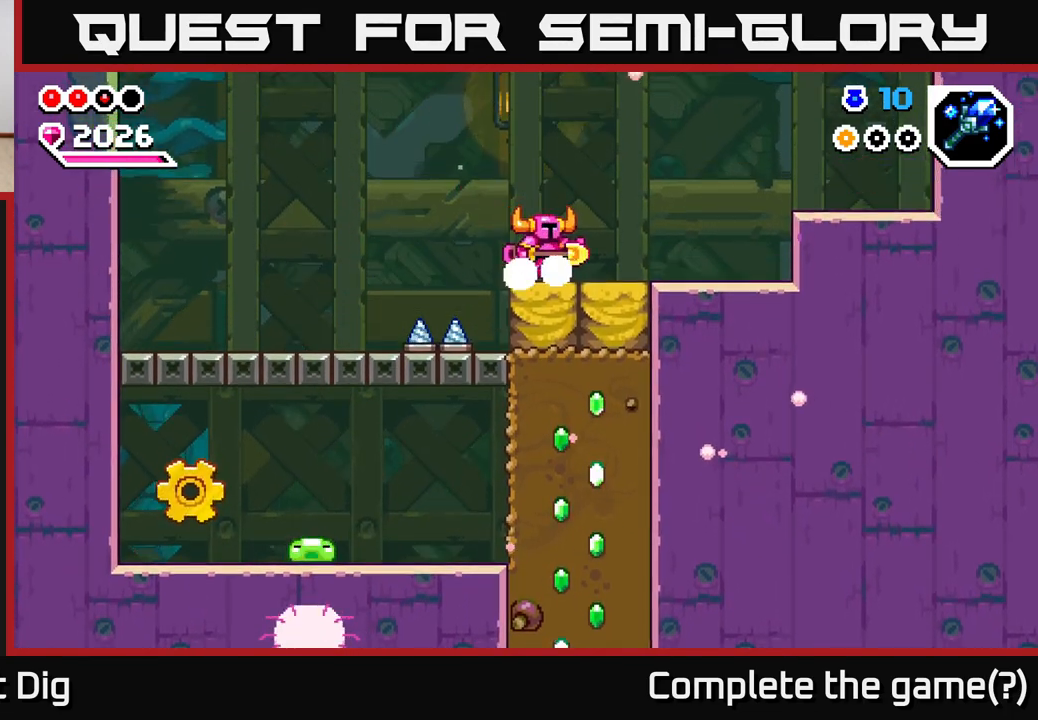
{"dt_ms": 500, "buttons": ["X"], "left_stick": "down", "right_stick": "center", "events": [[133, "left_stick", "down"], [217, "X", "down"], [317, "X", "up"], [467, "X", "down"]]}
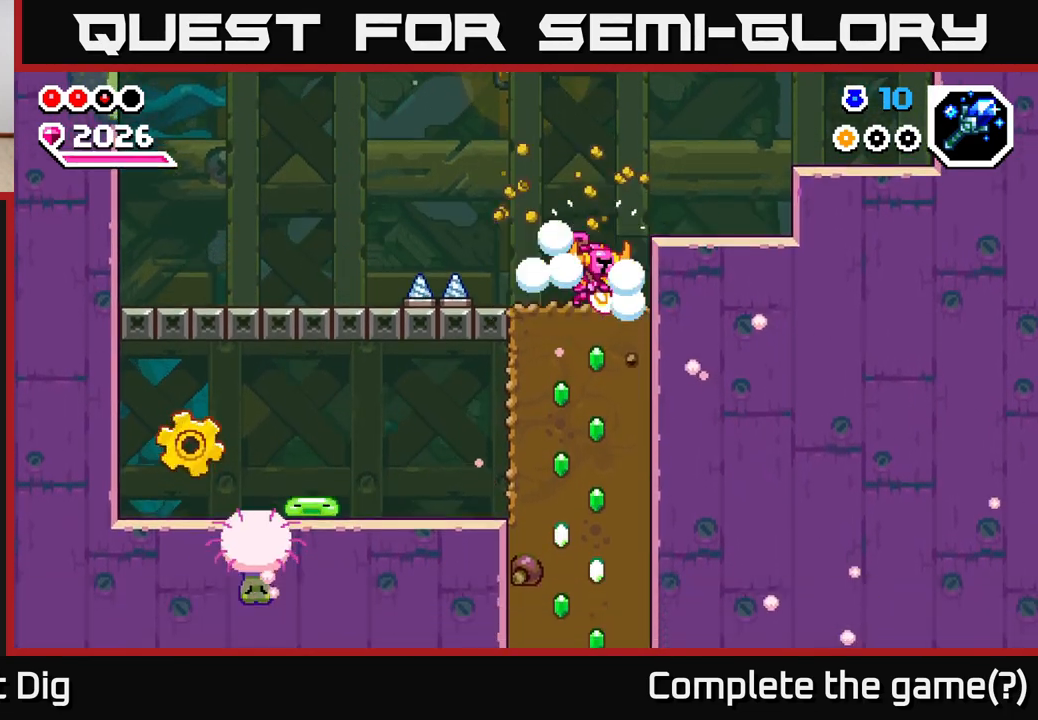
{"dt_ms": 500, "buttons": [], "left_stick": "down", "right_stick": "center", "events": [[67, "X", "up"], [167, "X", "down"], [267, "X", "up"], [350, "X", "down"], [450, "X", "up"]]}
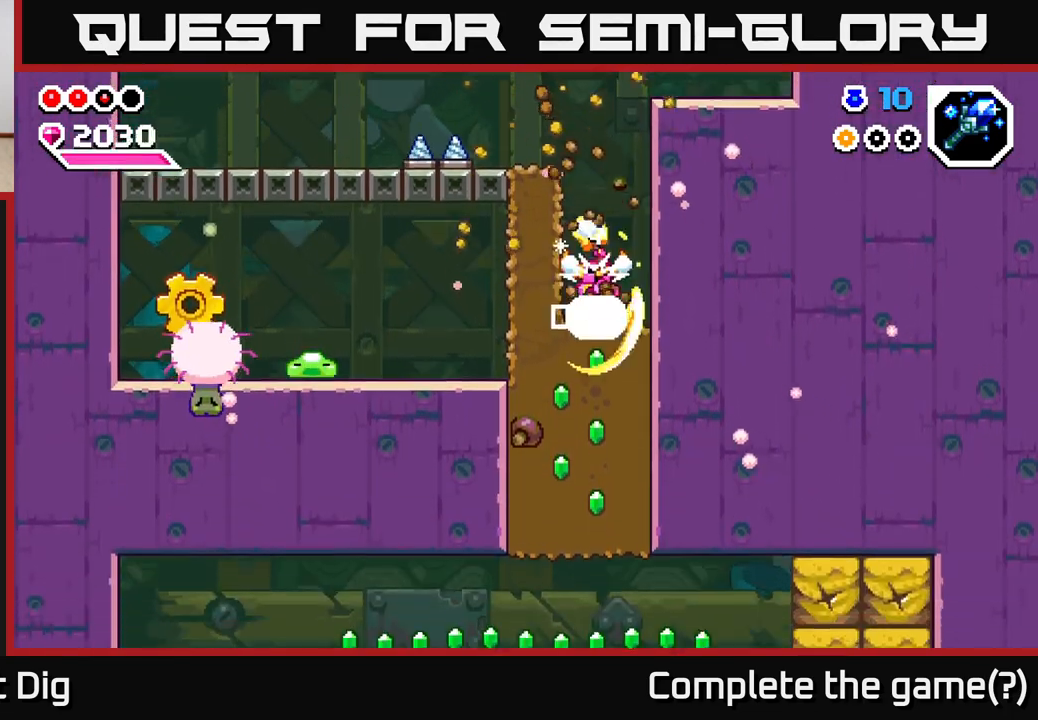
{"dt_ms": 500, "buttons": [], "left_stick": "left", "right_stick": "center", "events": [[33, "X", "down"], [167, "X", "up"], [217, "left_stick", "left"], [267, "X", "down"], [383, "X", "up"]]}
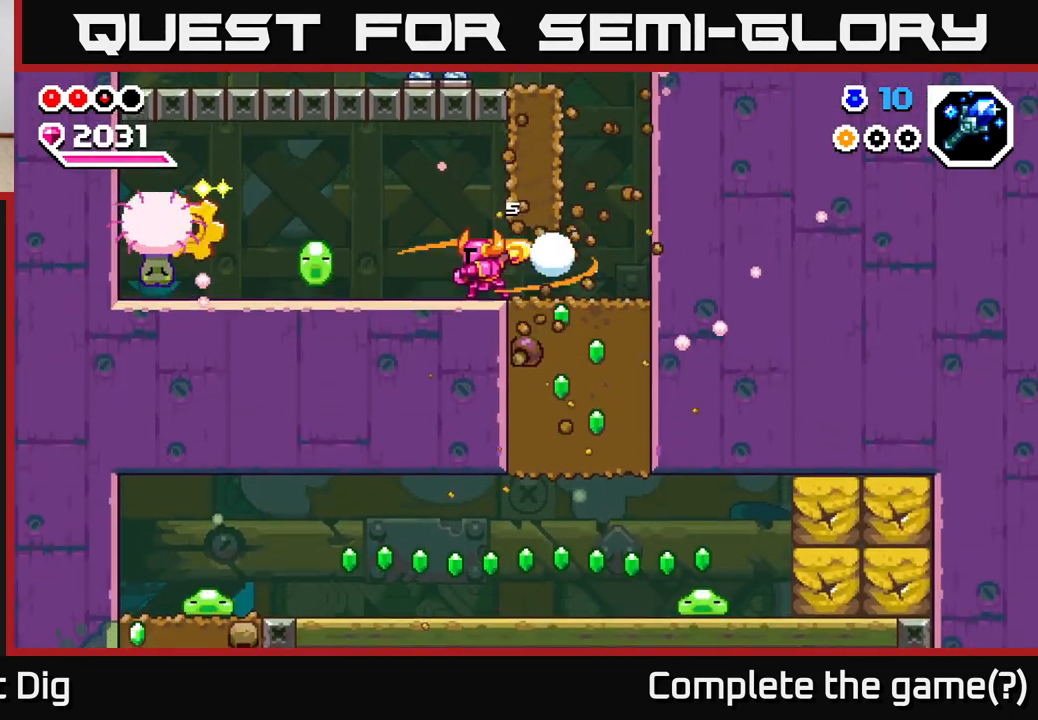
{"dt_ms": 1000, "buttons": [], "left_stick": "left", "right_stick": "center", "events": [[150, "left_stick", "center"], [400, "X", "down"], [417, "left_stick", "left"], [467, "X", "up"], [467, "left_stick", "center"], [583, "X", "down"], [667, "X", "up"], [733, "left_stick", "left"]]}
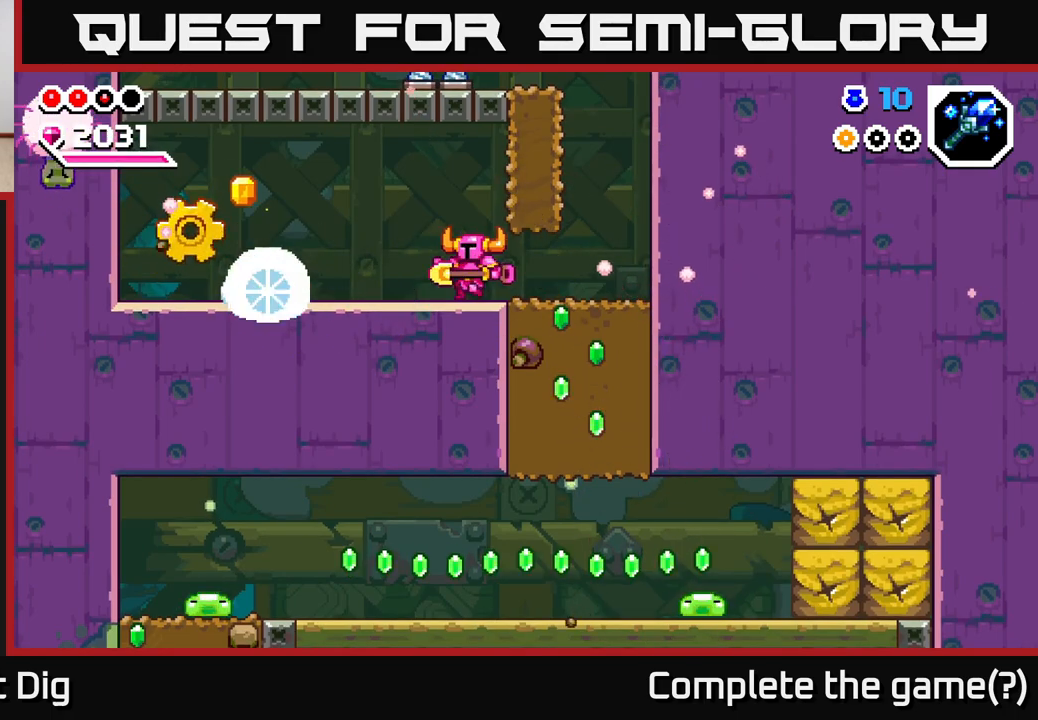
{"dt_ms": 500, "buttons": [], "left_stick": "left", "right_stick": "center", "events": []}
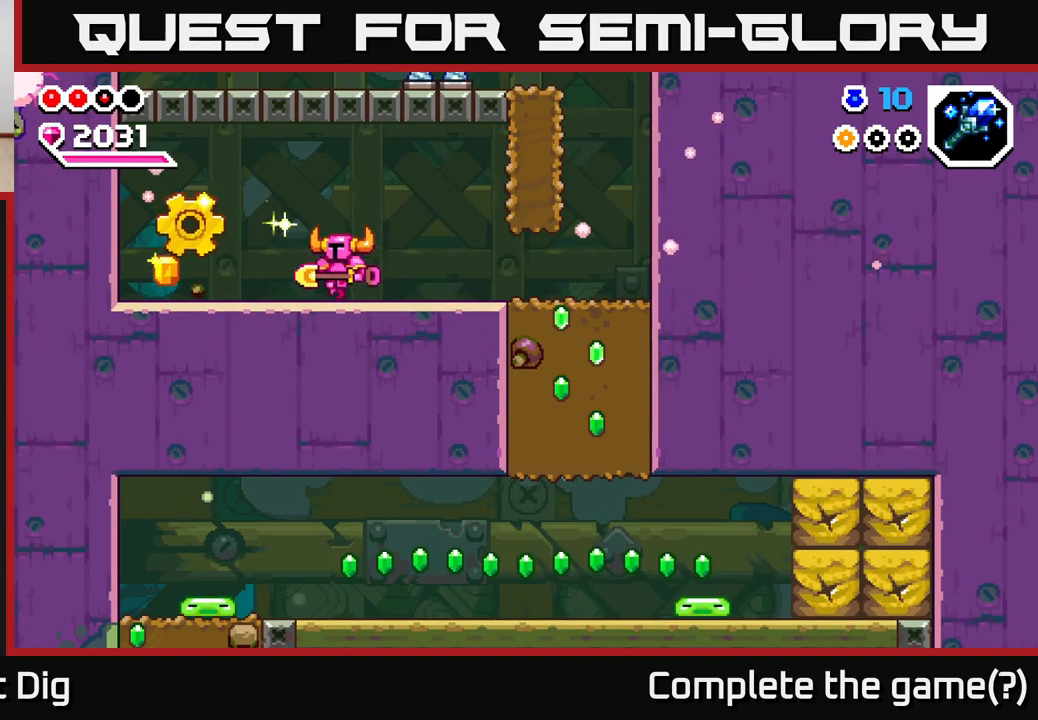
{"dt_ms": 500, "buttons": [], "left_stick": "down-left", "right_stick": "center", "events": [[50, "A", "down"], [283, "A", "up"], [333, "left_stick", "down-left"]]}
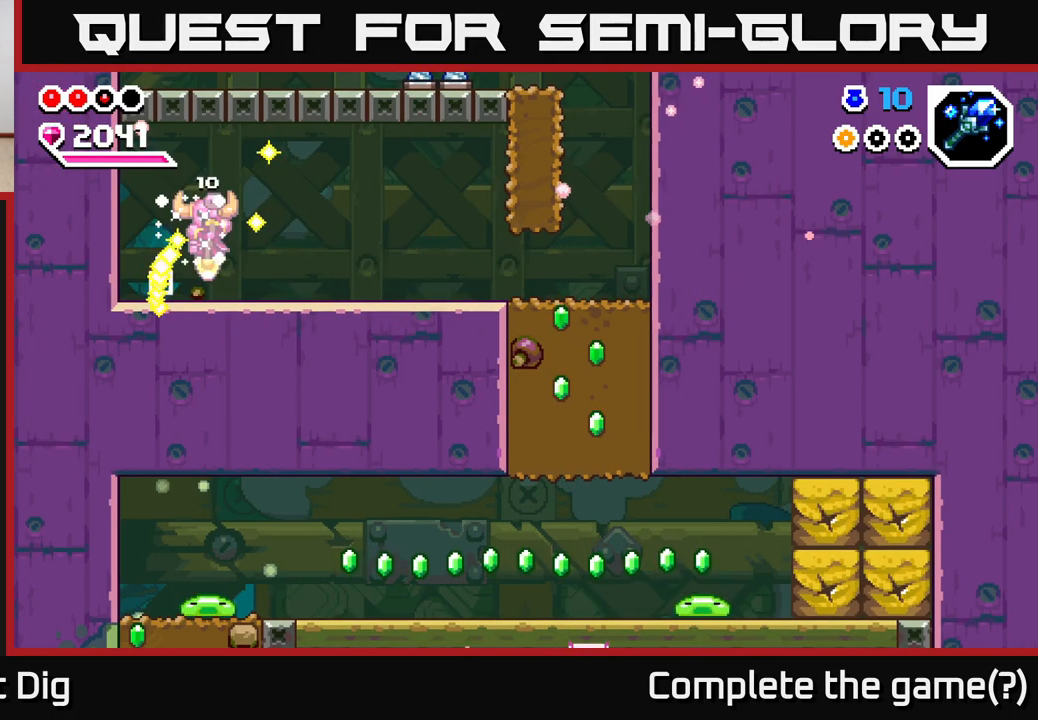
{"dt_ms": 500, "buttons": [], "left_stick": "right", "right_stick": "center", "events": [[117, "left_stick", "right"]]}
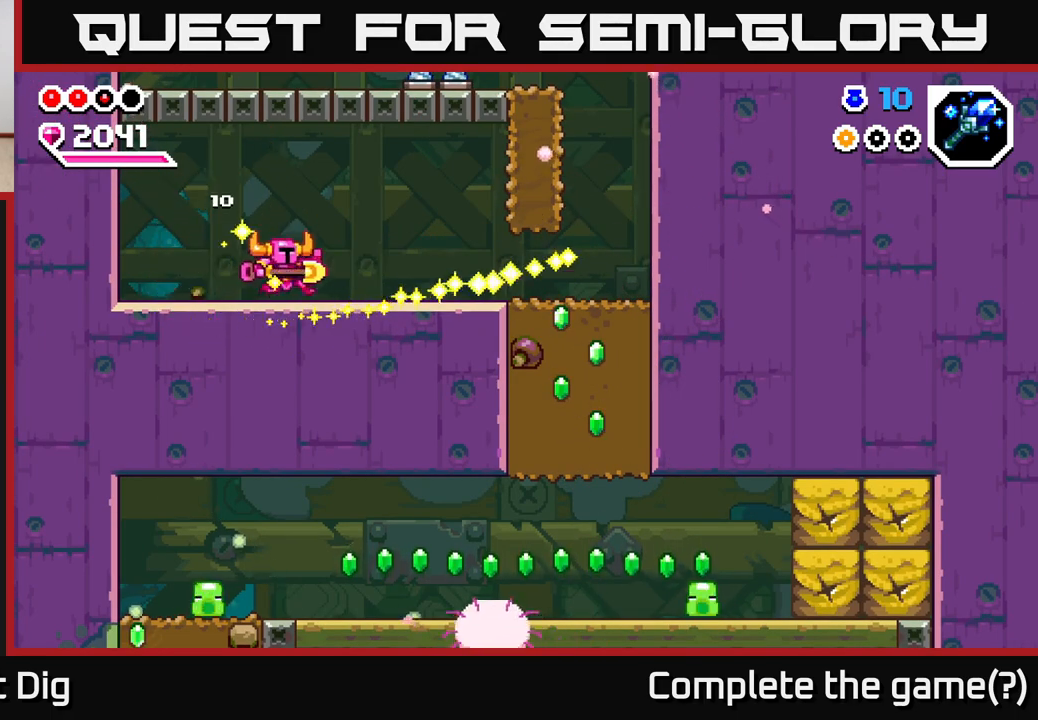
{"dt_ms": 500, "buttons": [], "left_stick": "right", "right_stick": "center", "events": []}
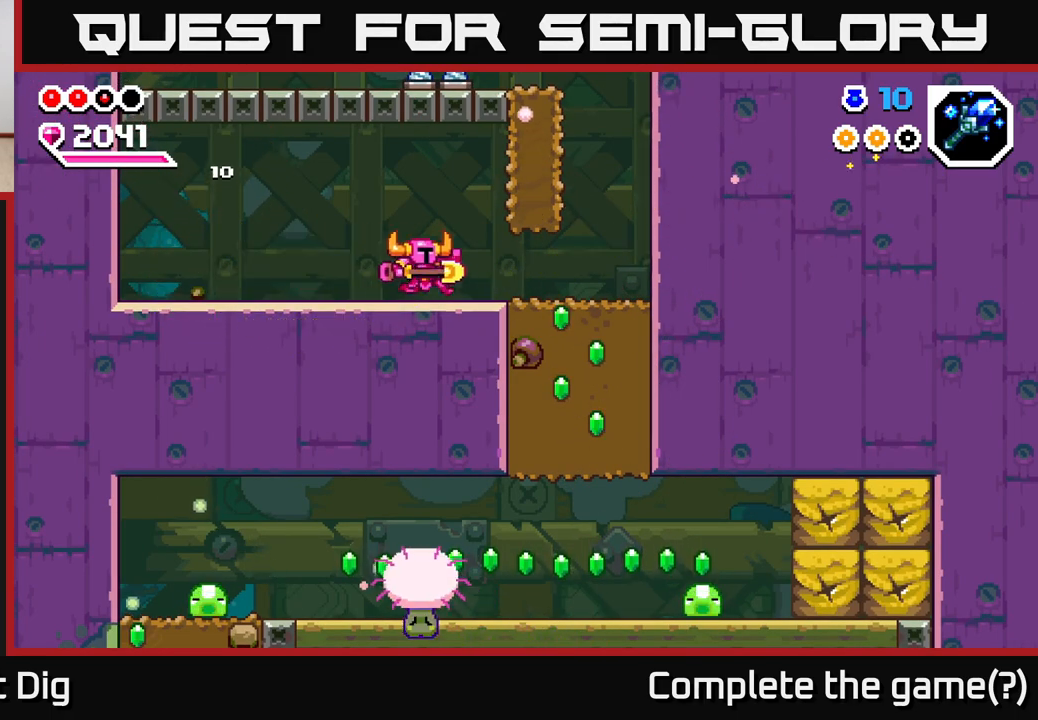
{"dt_ms": 500, "buttons": [], "left_stick": "down-right", "right_stick": "center", "events": [[450, "left_stick", "down-right"]]}
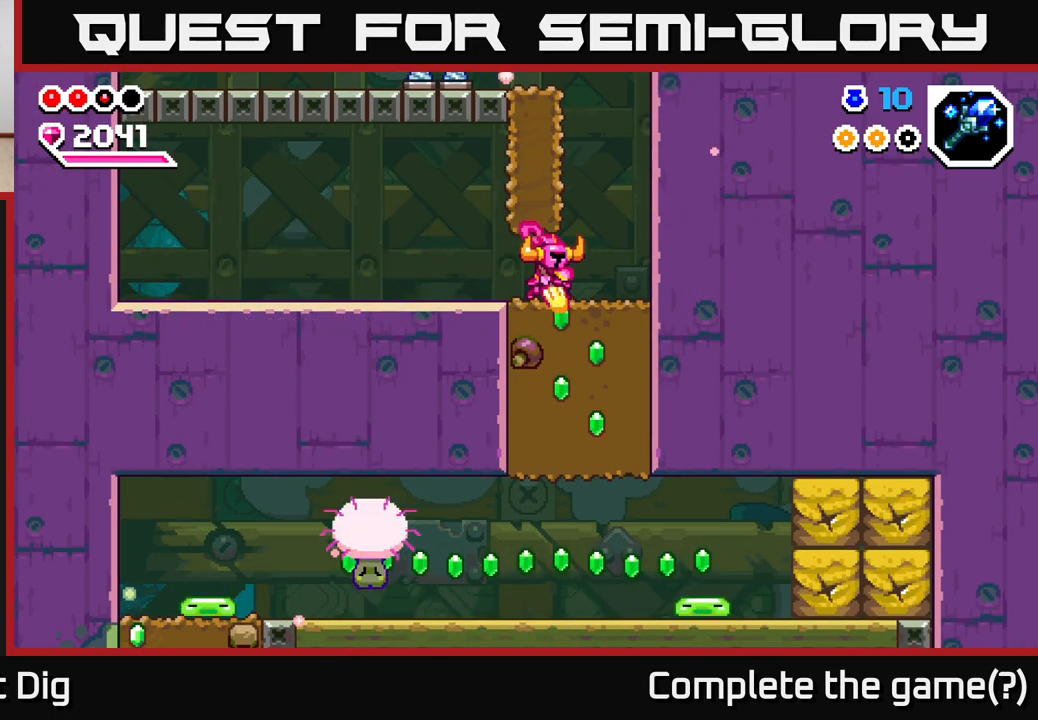
{"dt_ms": 500, "buttons": [], "left_stick": "down", "right_stick": "center", "events": [[33, "X", "down"], [33, "left_stick", "down"], [117, "X", "up"], [200, "X", "down"], [283, "X", "up"], [350, "X", "down"], [433, "X", "up"]]}
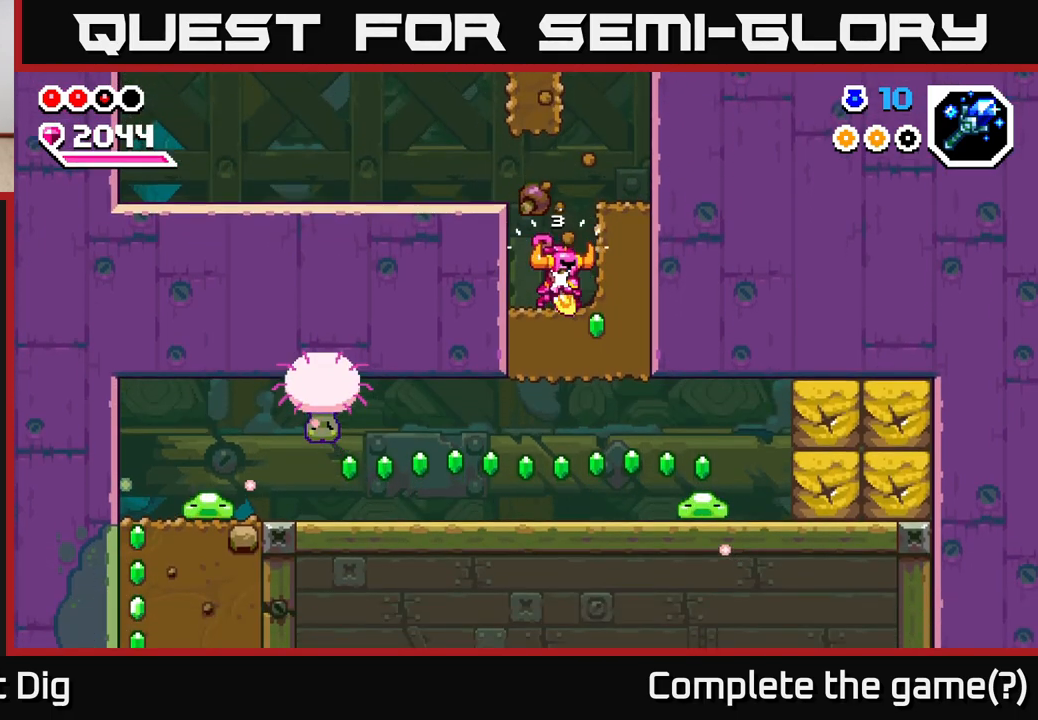
{"dt_ms": 500, "buttons": ["X"], "left_stick": "right", "right_stick": "center", "events": [[17, "X", "down"], [167, "X", "up"], [267, "left_stick", "center"], [383, "left_stick", "right"], [433, "X", "down"]]}
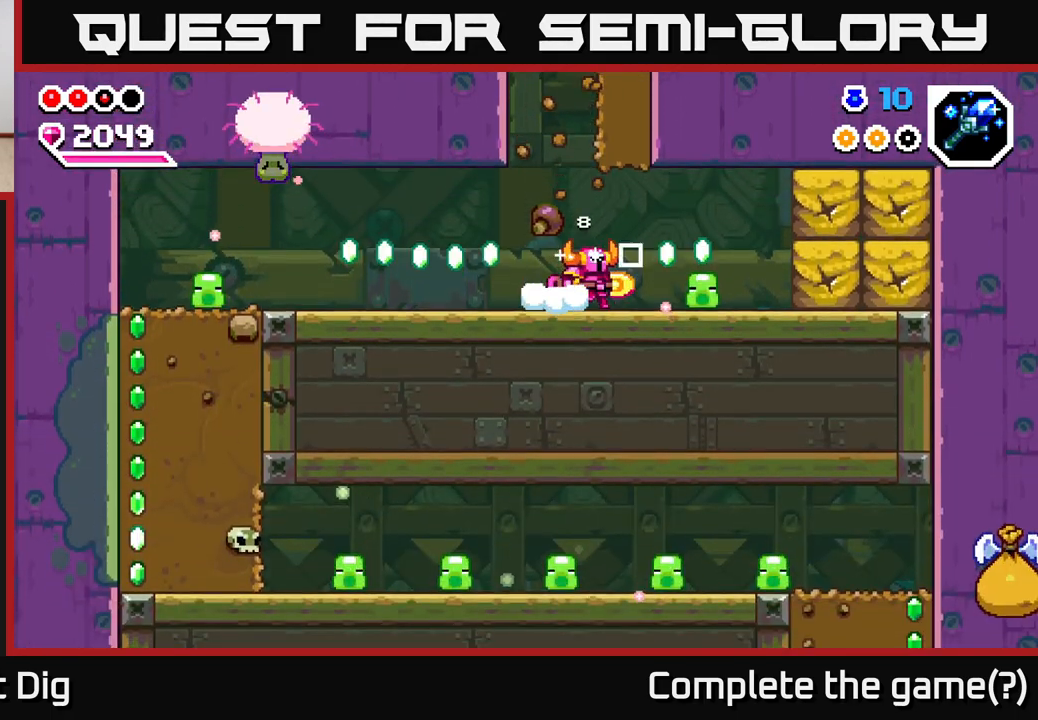
{"dt_ms": 500, "buttons": [], "left_stick": "right", "right_stick": "center", "events": [[33, "X", "up"], [133, "X", "down"], [250, "X", "up"]]}
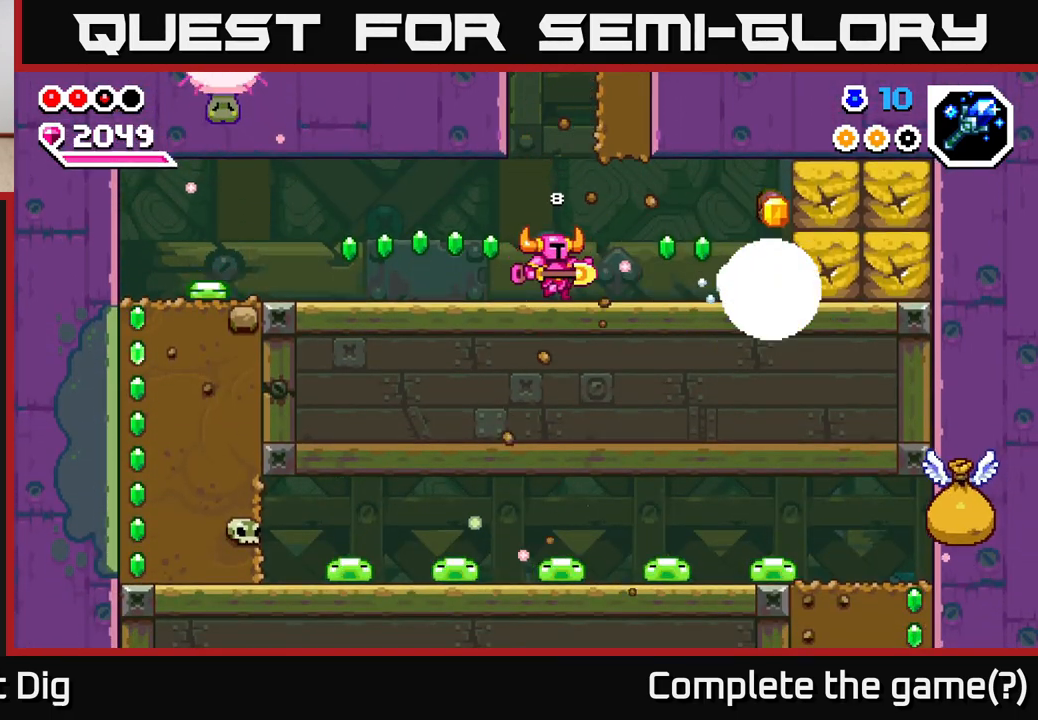
{"dt_ms": 500, "buttons": [], "left_stick": "right", "right_stick": "center", "events": []}
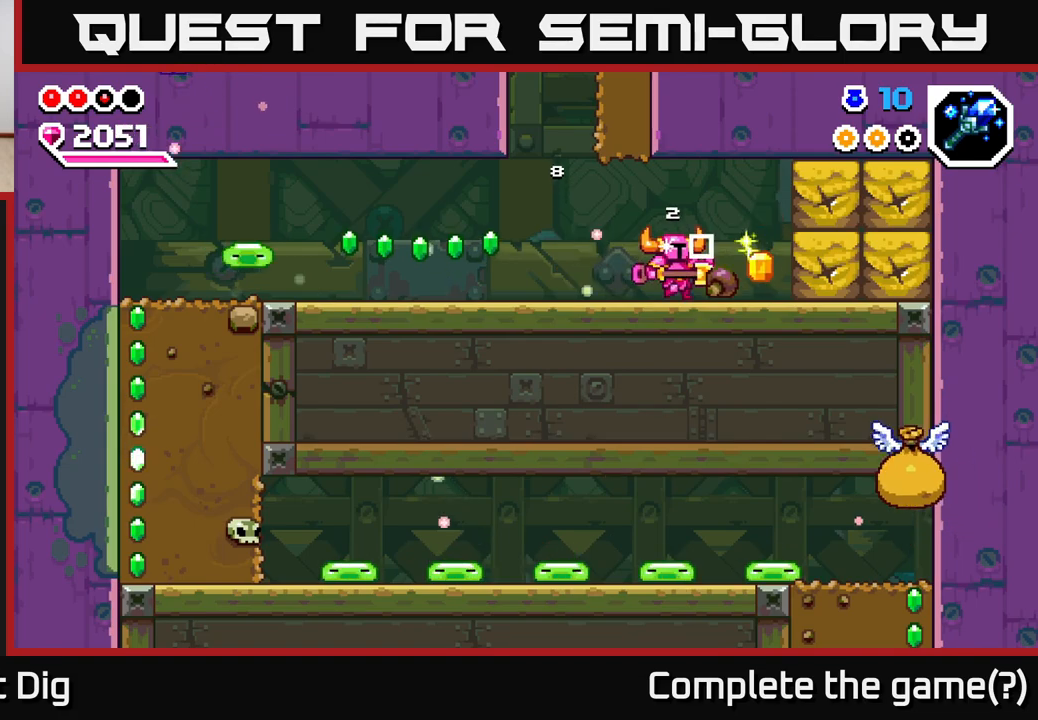
{"dt_ms": 500, "buttons": [], "left_stick": "right", "right_stick": "center", "events": [[150, "X", "down"], [250, "A", "down"], [283, "X", "up"], [333, "A", "up"], [400, "X", "down"], [450, "X", "up"]]}
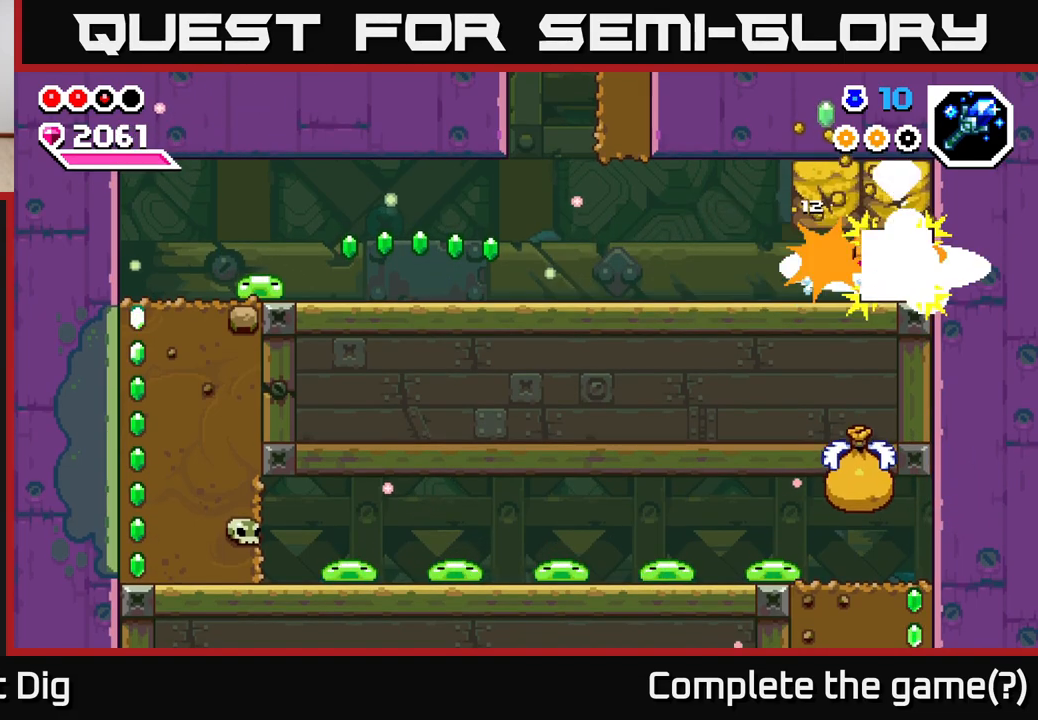
{"dt_ms": 500, "buttons": [], "left_stick": "left", "right_stick": "center", "events": [[33, "X", "down"], [133, "X", "up"], [233, "left_stick", "up-left"], [267, "A", "down"], [350, "X", "down"], [417, "A", "up"], [417, "X", "up"], [483, "left_stick", "left"]]}
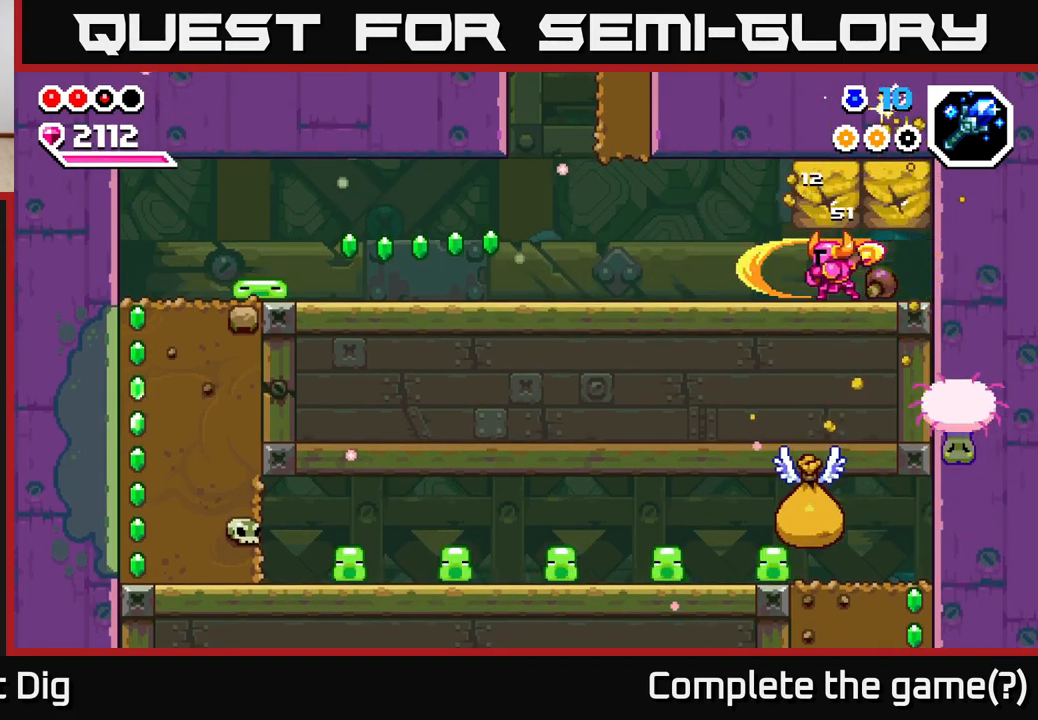
{"dt_ms": 500, "buttons": [], "left_stick": "left", "right_stick": "center", "events": []}
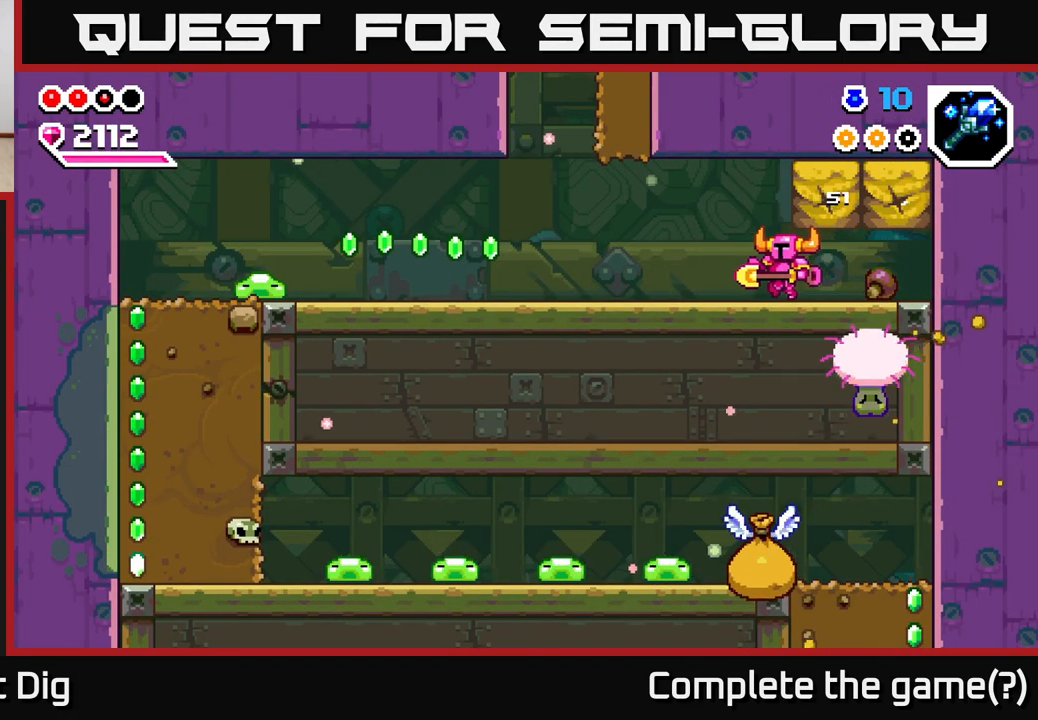
{"dt_ms": 500, "buttons": ["A"], "left_stick": "right", "right_stick": "center", "events": [[150, "A", "down"], [167, "left_stick", "right"], [233, "X", "down"], [300, "X", "up"], [400, "X", "down"], [483, "X", "up"]]}
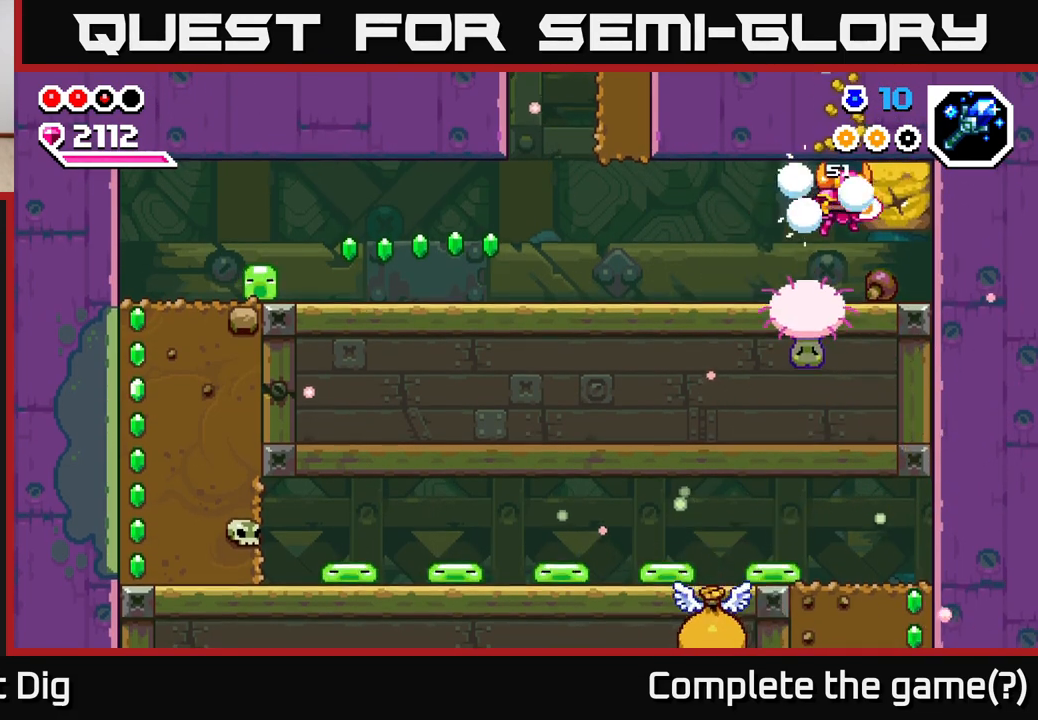
{"dt_ms": 500, "buttons": [], "left_stick": "up-left", "right_stick": "center", "events": [[100, "A", "up"], [300, "left_stick", "up-left"], [367, "X", "down"], [467, "X", "up"]]}
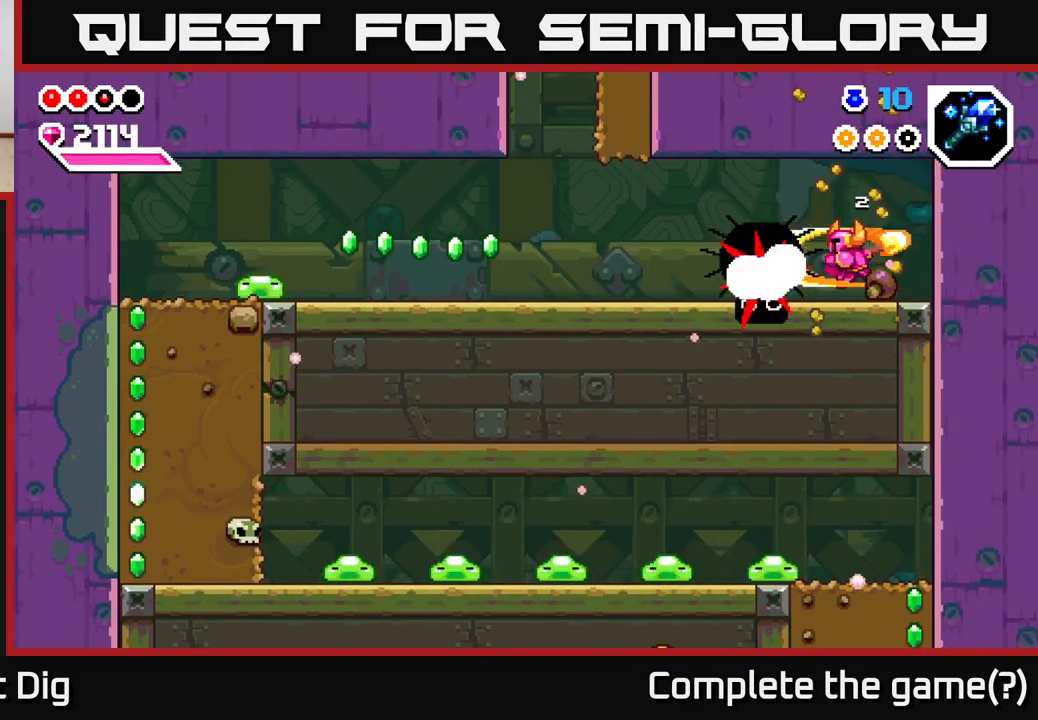
{"dt_ms": 500, "buttons": [], "left_stick": "up-left", "right_stick": "center", "events": []}